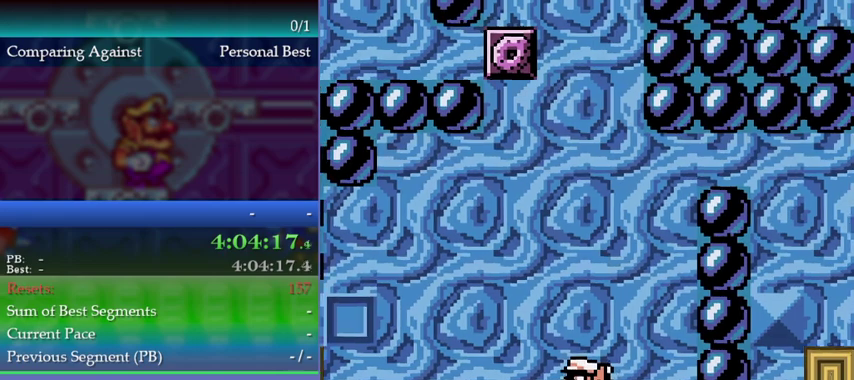
Gameplay with a controller (Nintendo layout); each line is a JSON object with the inputs held at the frame after it. "button_events" lists button changes between this image and that frame as [ms after this image, input, new state], when the widget could be followed in between (sticks are given only as held states). This overlay highlights the sticks when they move; stick clicks (L3) are not distinguishable. Not read: L3 R3.
{"buttons": [], "left_stick": "center", "button_events": [[33, "DPAD_LEFT", "up"]]}
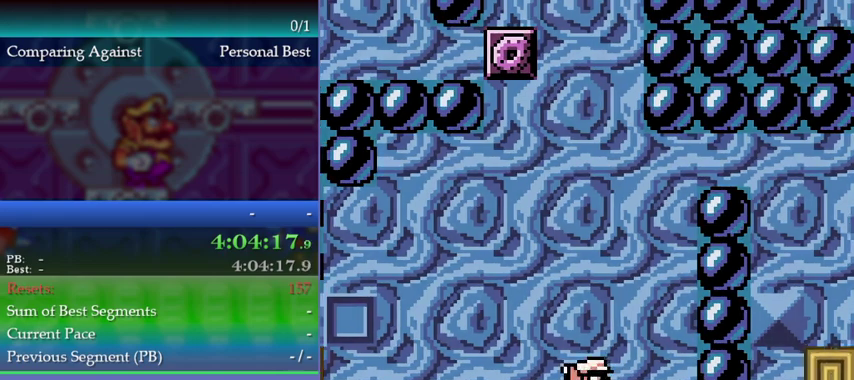
{"buttons": [], "left_stick": "center", "button_events": [[100, "B", "down"], [167, "B", "up"]]}
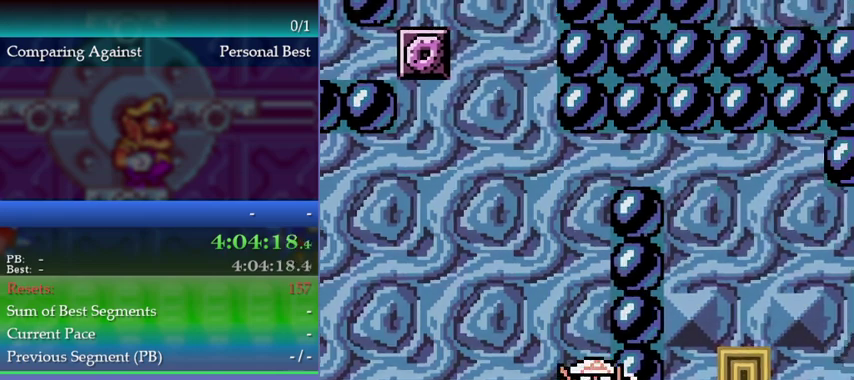
{"buttons": ["DPAD_LEFT"], "left_stick": "left", "button_events": [[67, "DPAD_LEFT", "down"], [67, "Y", "down"], [200, "Y", "up"]]}
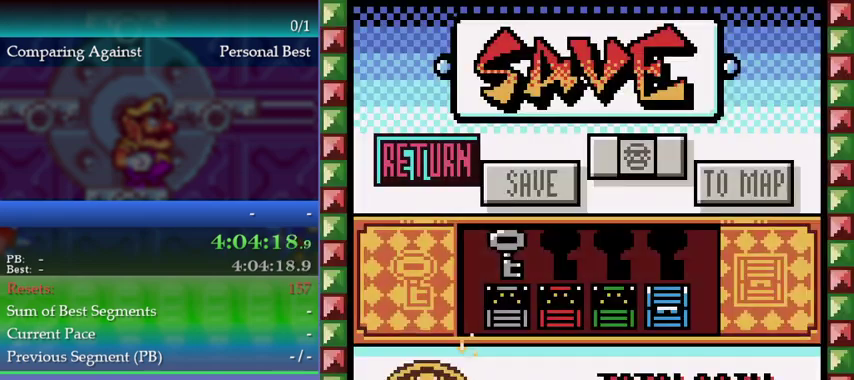
{"buttons": [], "left_stick": "up-left", "button_events": [[33, "B", "down"], [100, "B", "up"], [233, "B", "down"], [333, "B", "up"], [367, "DPAD_LEFT", "up"]]}
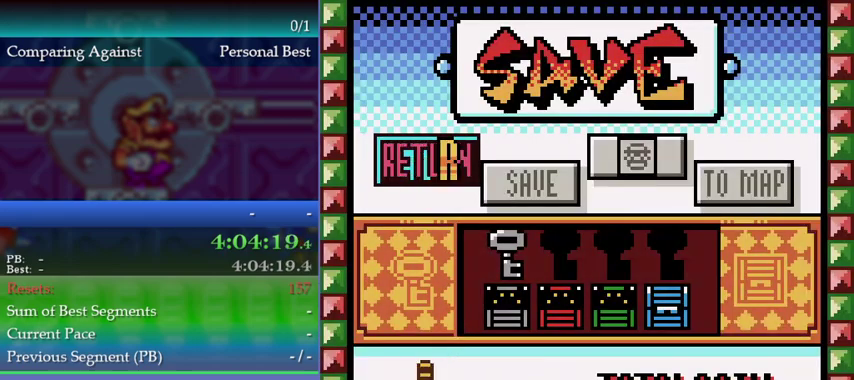
{"buttons": [], "left_stick": "up-left", "button_events": []}
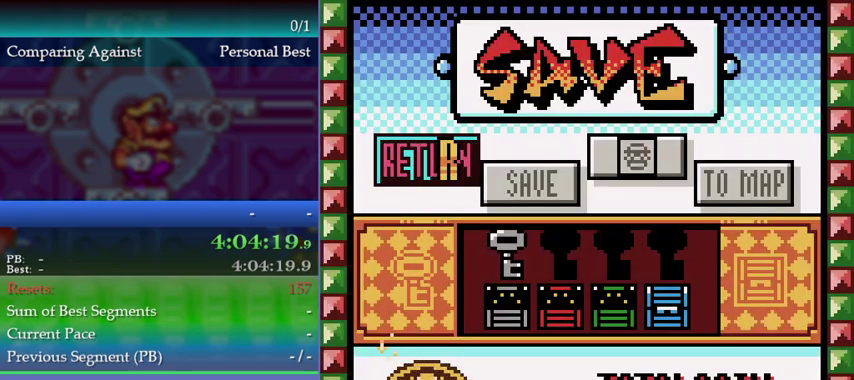
{"buttons": [], "left_stick": "up-left", "button_events": []}
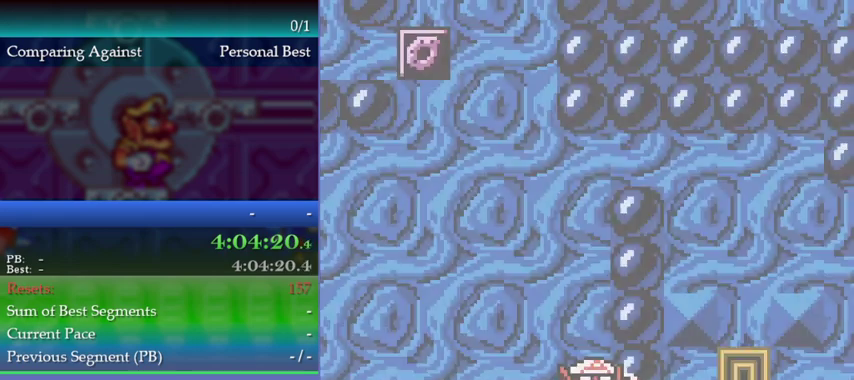
{"buttons": ["A", "DPAD_UP"], "left_stick": "up", "button_events": [[233, "A", "down"], [267, "DPAD_UP", "down"]]}
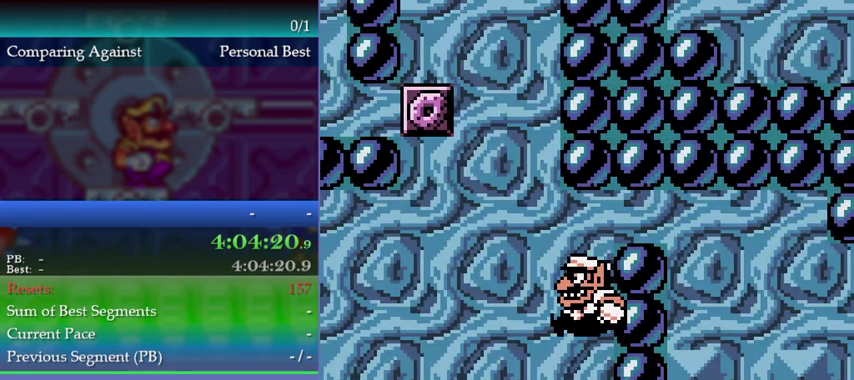
{"buttons": [], "left_stick": "up-right", "button_events": [[133, "DPAD_UP", "up"], [433, "A", "up"]]}